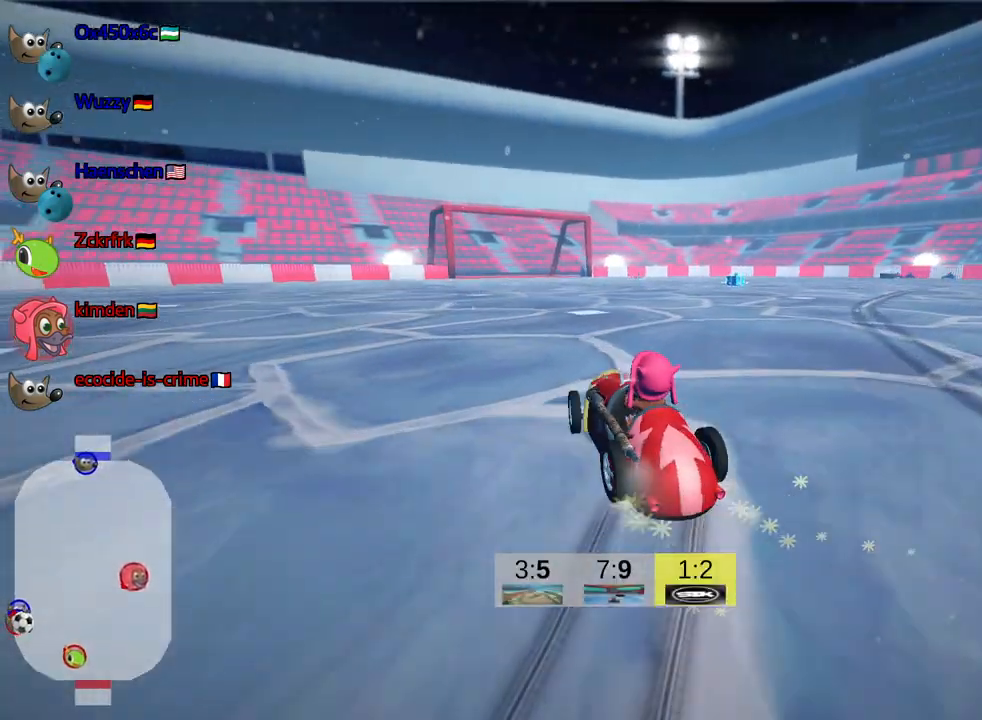
Gameplay with keyboard; each line is a JSON object with the keys held at the frame after it. "events" lists presses ("down") and releases ("up") of "down", "fire", "flag", "left", "look", "nitro", "right", "skid" and "up" between this image and that frame as [ms after this image, input, new state], when the widget could be followed in between. No other keys are recorded. Mouse input is not recorded. Key names are as the overlay labels them; some are game actions (e.g. jump) rather than physical keys.
{"keys": ["right", "up"], "events": [[300, "skid", "up"]]}
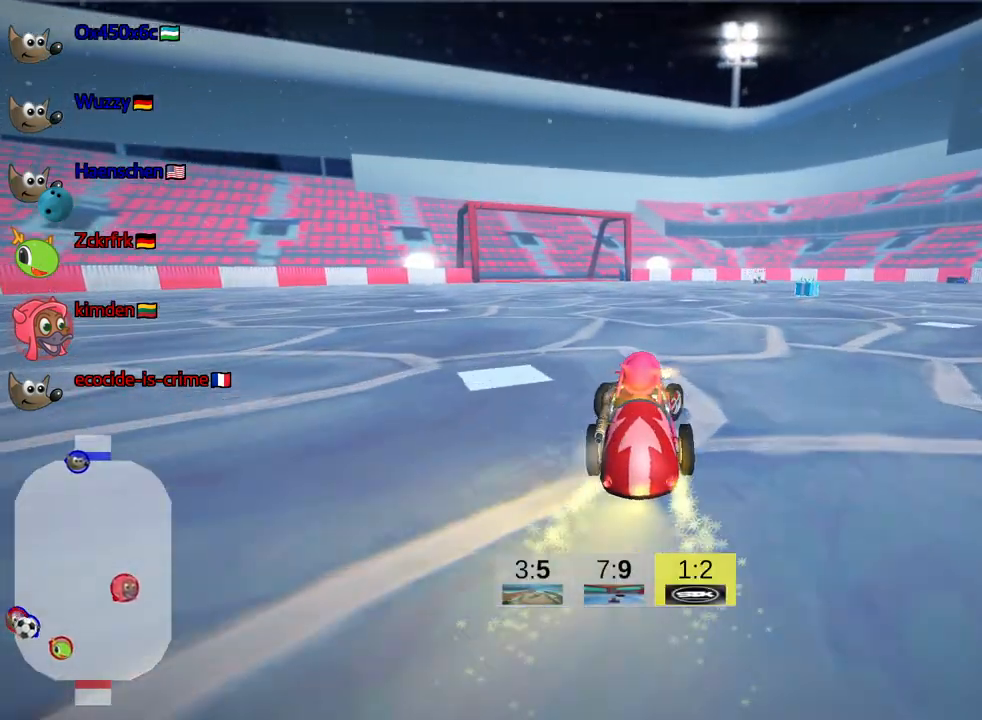
{"keys": ["left", "up"], "events": [[117, "right", "up"], [500, "left", "down"]]}
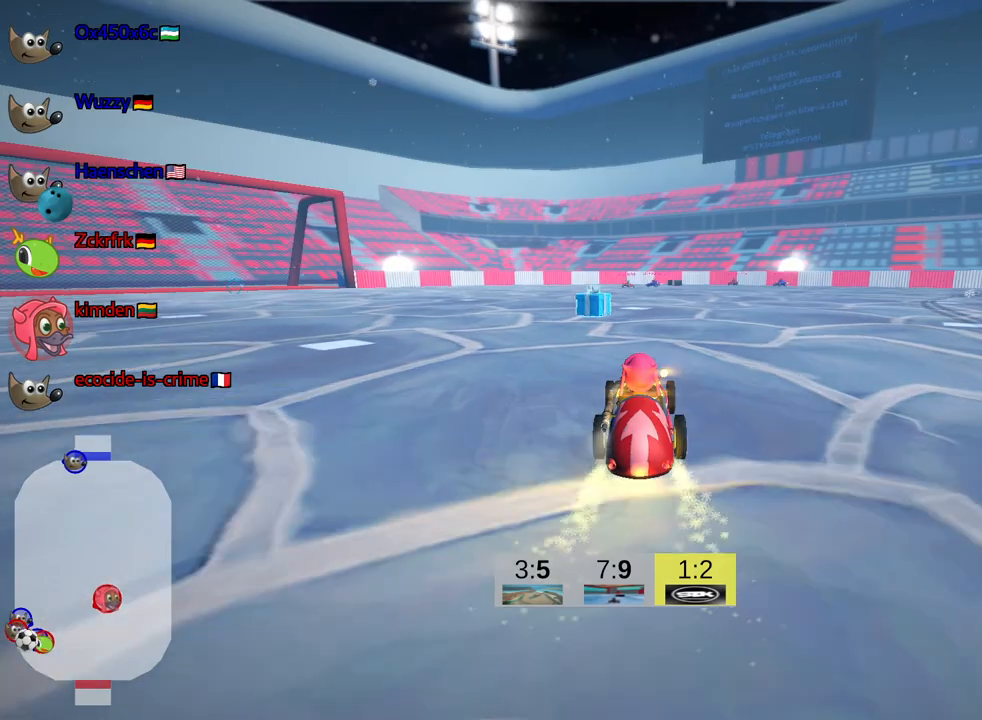
{"keys": ["up"], "events": [[217, "left", "up"]]}
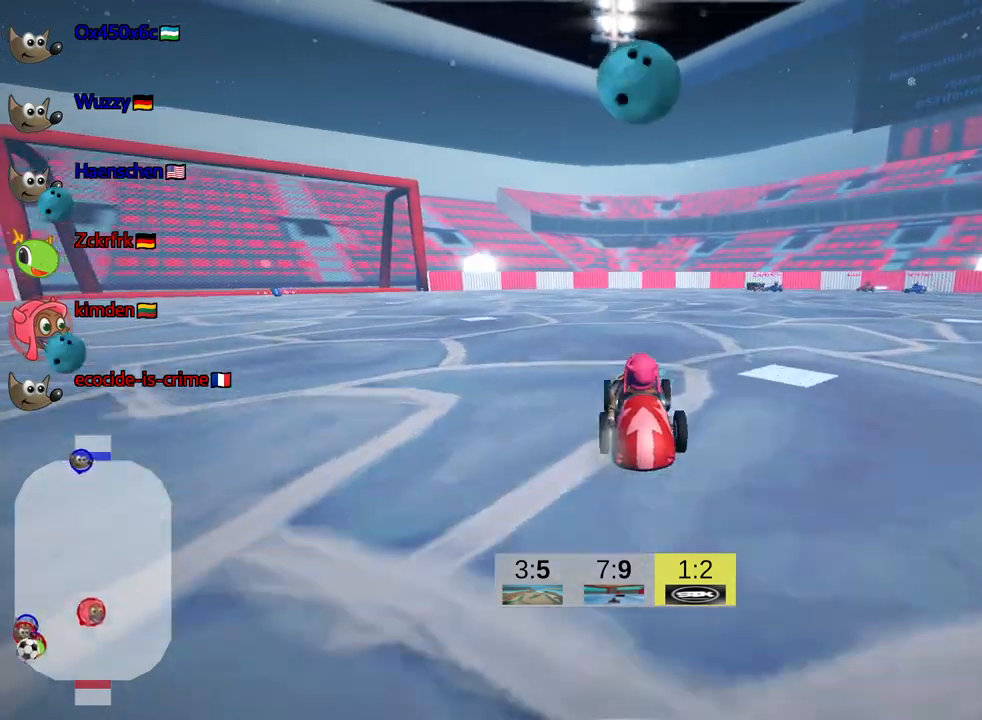
{"keys": ["up"], "events": []}
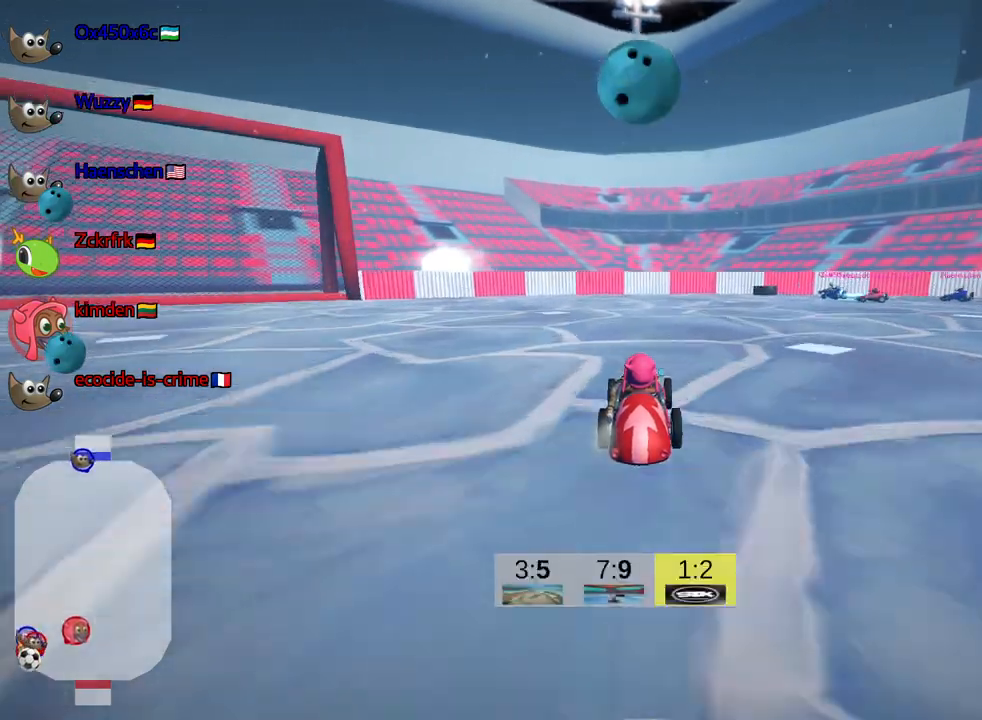
{"keys": ["up"], "events": []}
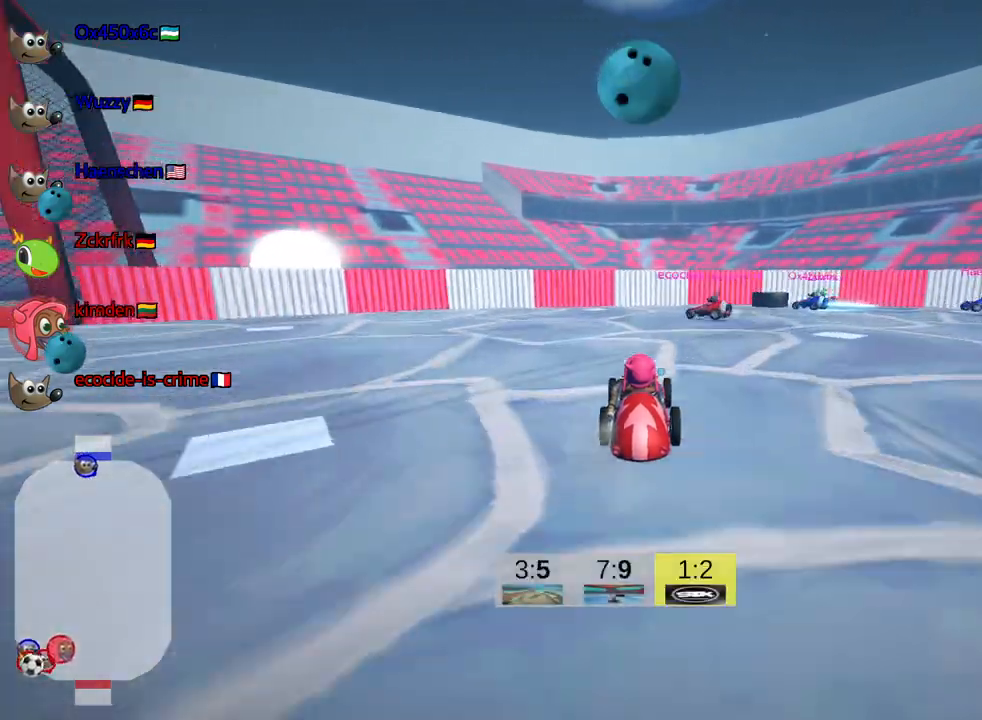
{"keys": ["fire", "skid"], "events": [[150, "right", "down"], [184, "skid", "down"], [267, "fire", "down"], [317, "up", "up"], [350, "right", "up"]]}
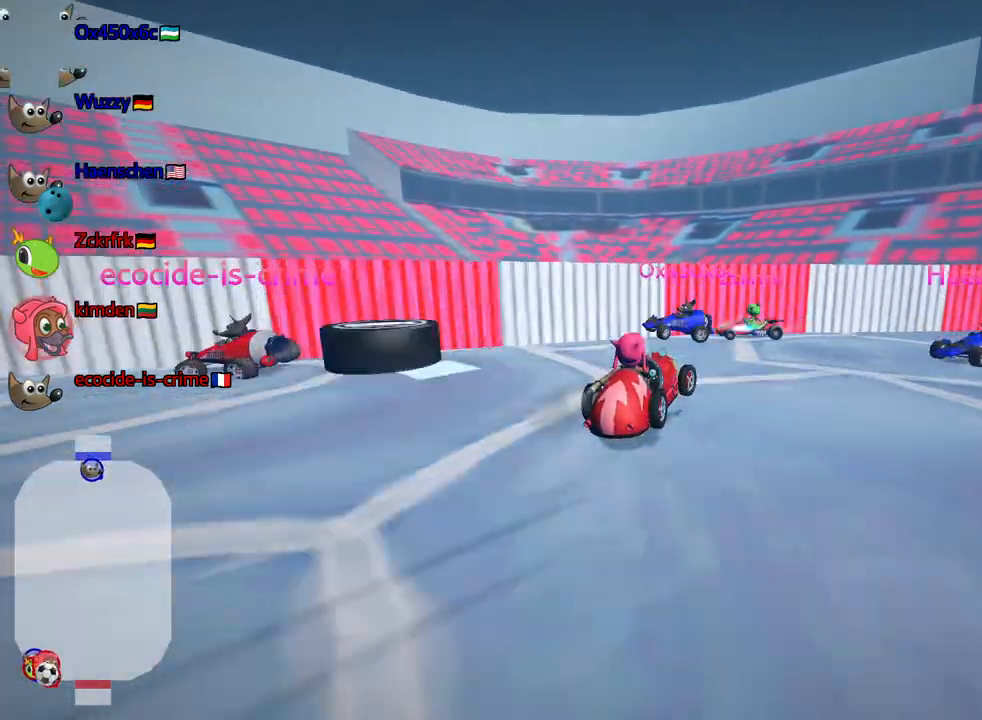
{"keys": [], "events": [[17, "fire", "up"], [334, "right", "down"], [367, "skid", "up"], [450, "right", "up"]]}
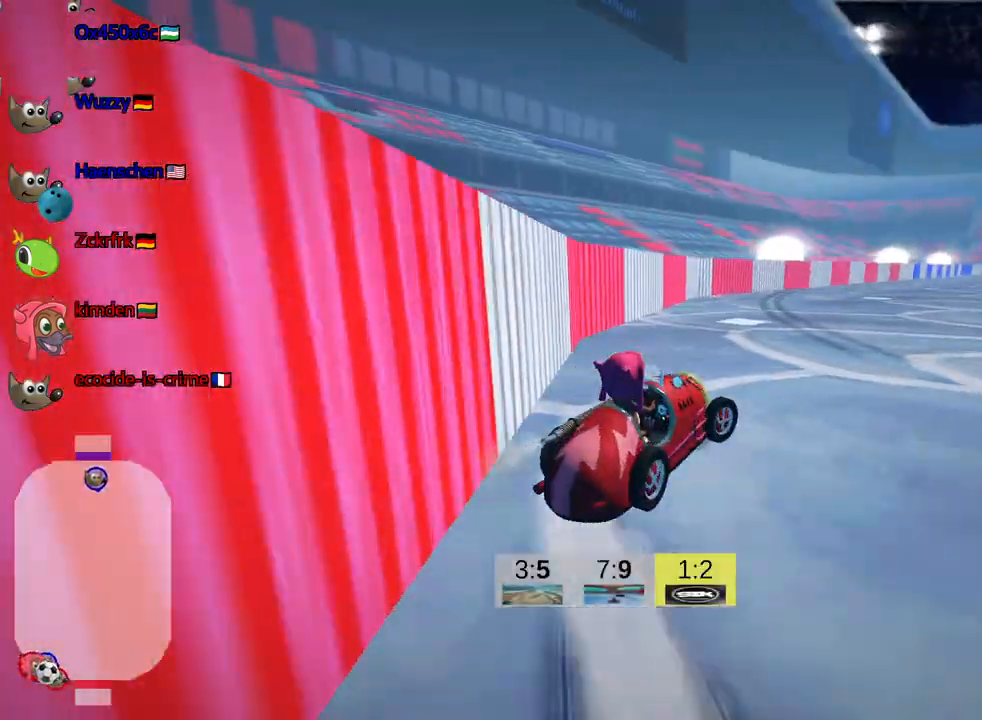
{"keys": ["right", "skid", "up"], "events": [[100, "right", "down"], [117, "up", "down"], [317, "skid", "down"]]}
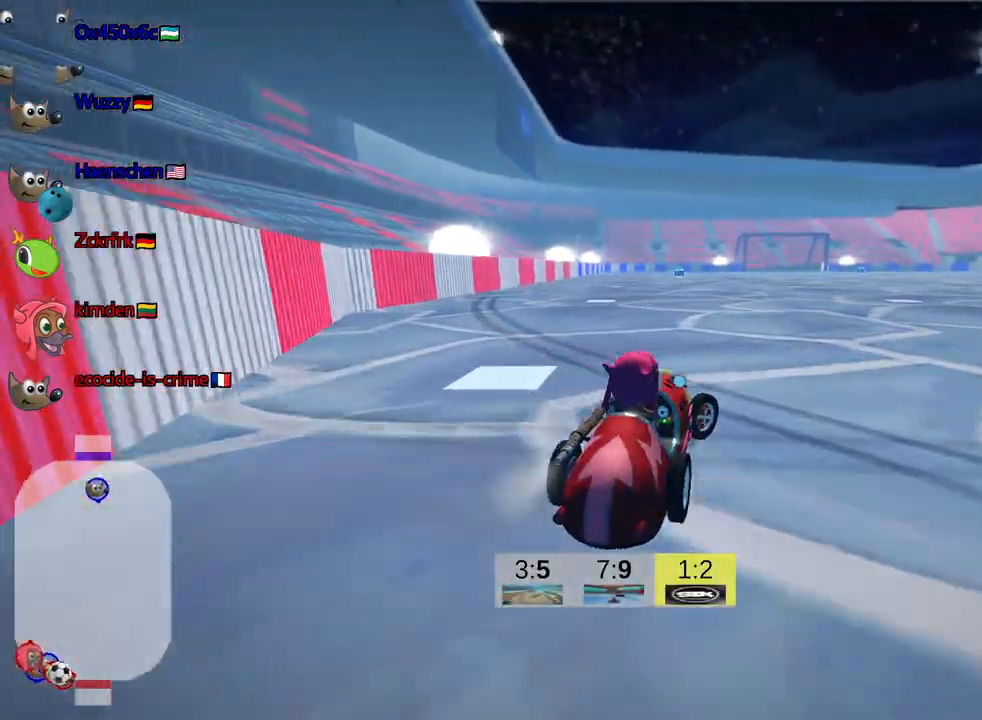
{"keys": ["right", "skid", "up"], "events": []}
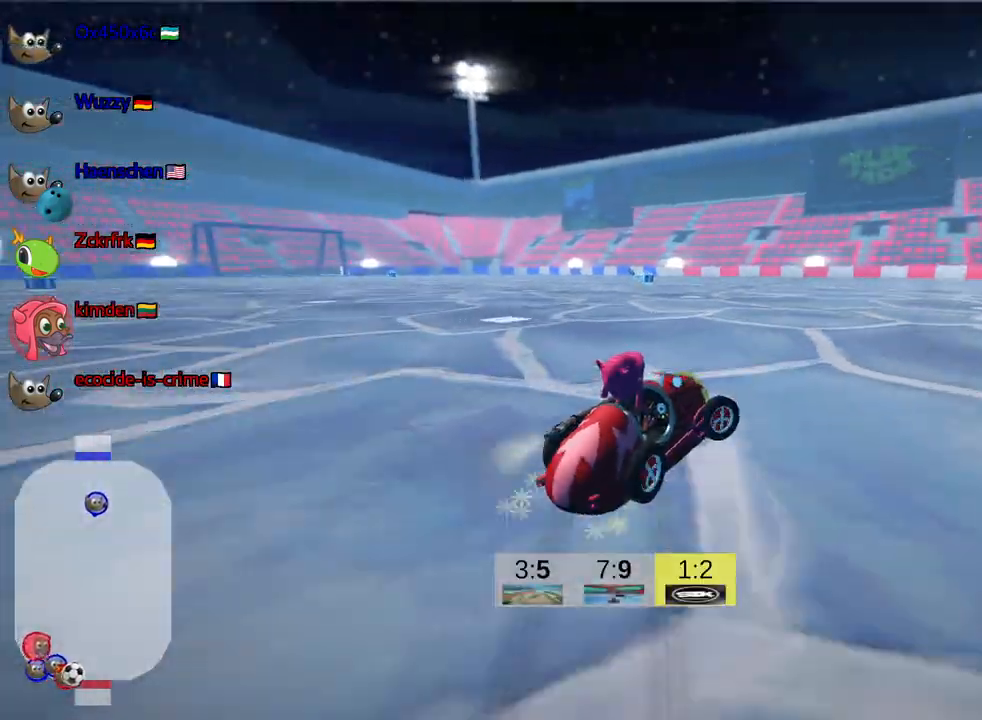
{"keys": ["left", "skid", "up"], "events": [[350, "right", "up"], [384, "left", "down"]]}
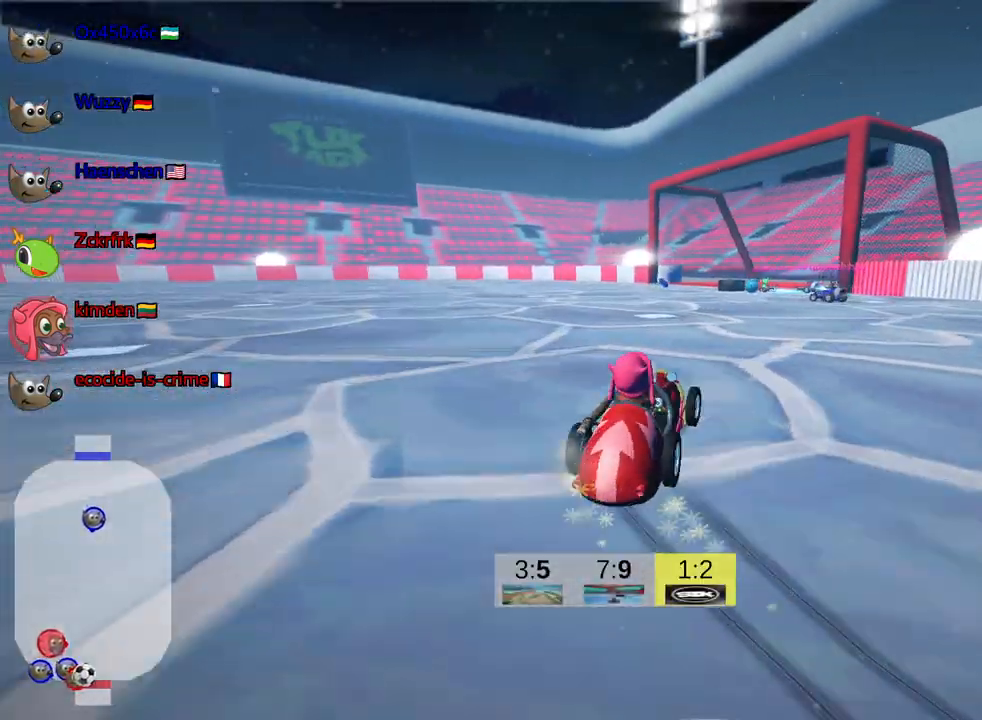
{"keys": ["left", "skid", "up"], "events": []}
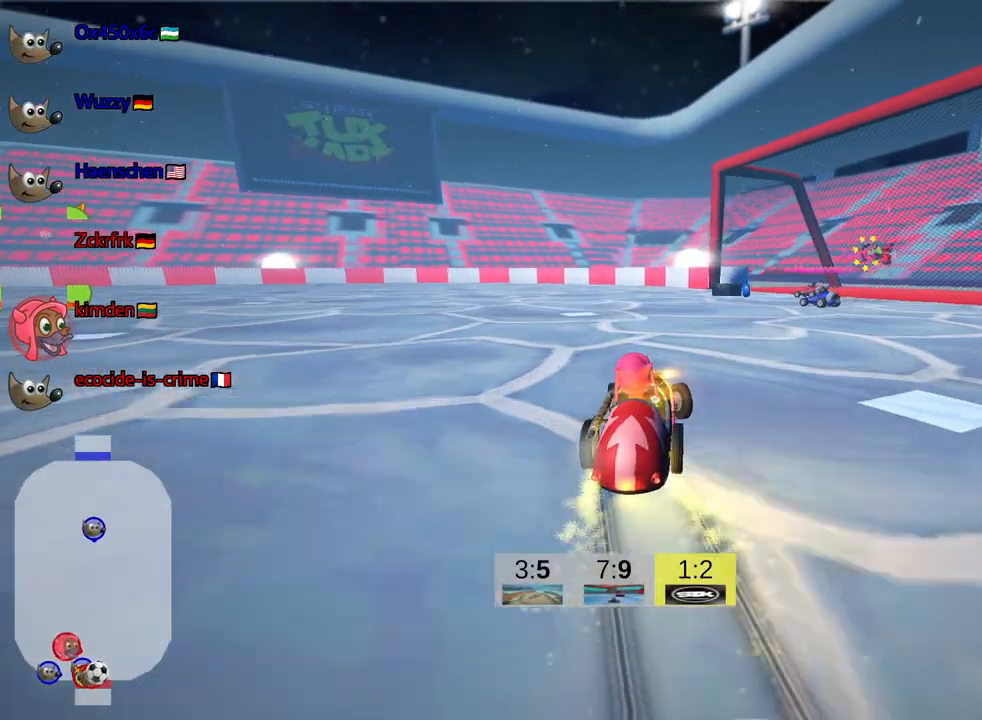
{"keys": ["left", "up"], "events": [[450, "skid", "up"]]}
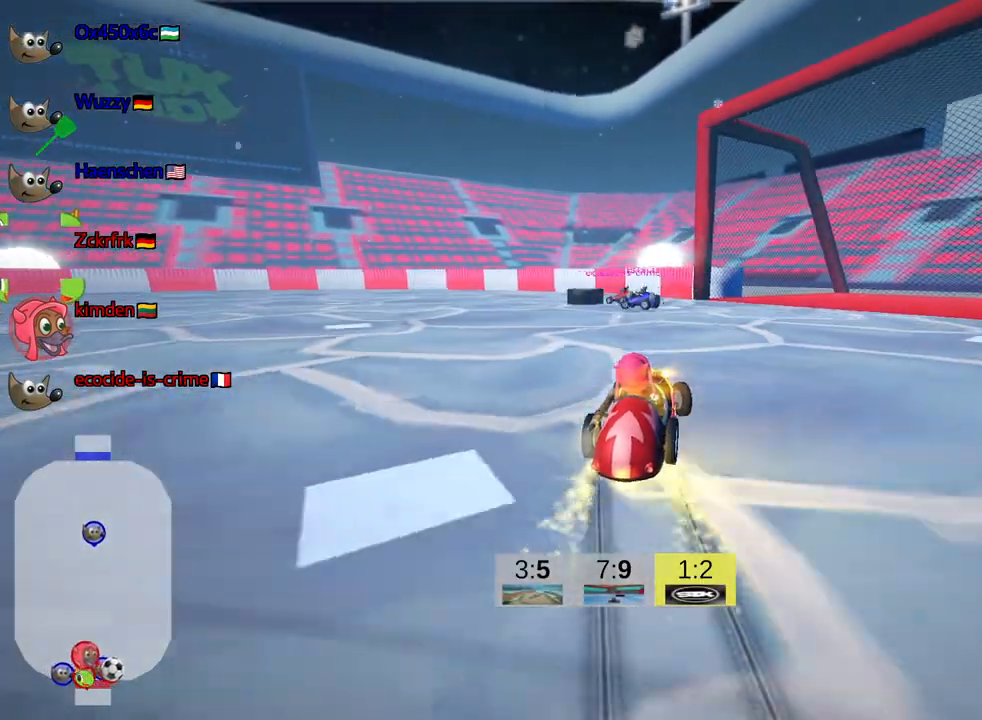
{"keys": ["up"], "events": [[284, "left", "up"]]}
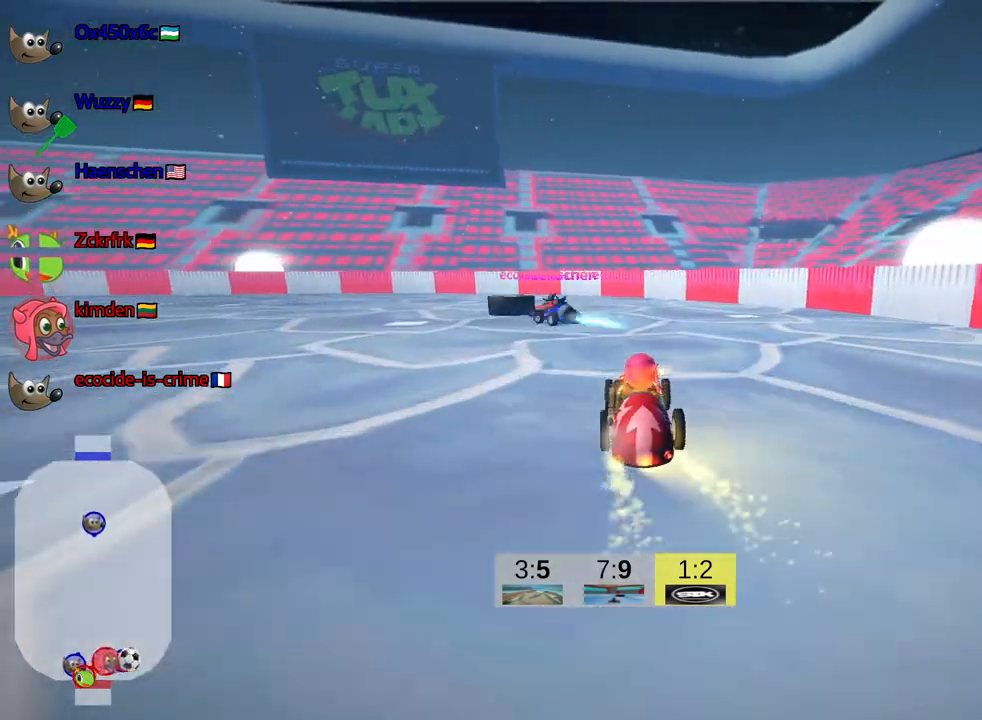
{"keys": ["left", "skid", "up"], "events": [[84, "left", "down"], [84, "skid", "down"]]}
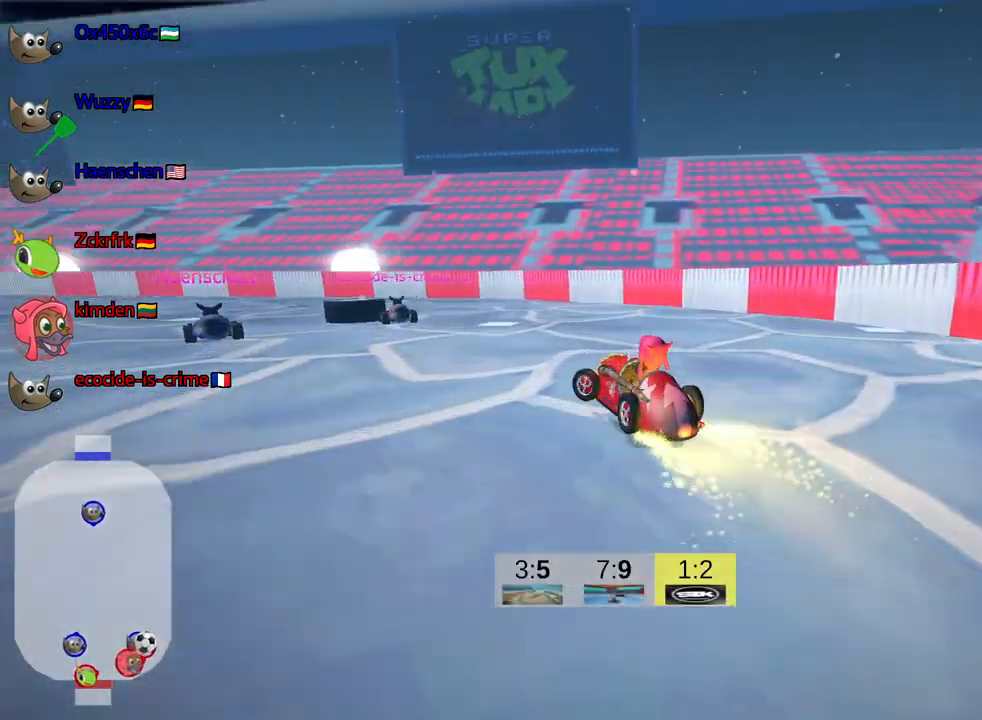
{"keys": ["skid", "up"], "events": [[200, "left", "up"]]}
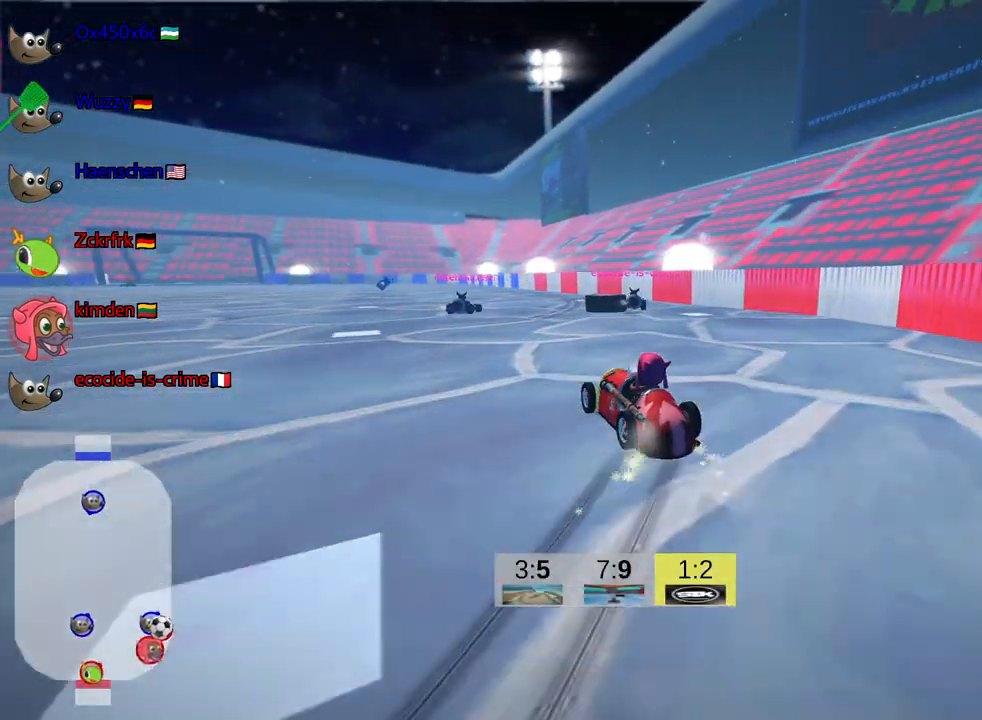
{"keys": ["up"], "events": [[34, "left", "down"], [267, "left", "up"], [450, "skid", "up"]]}
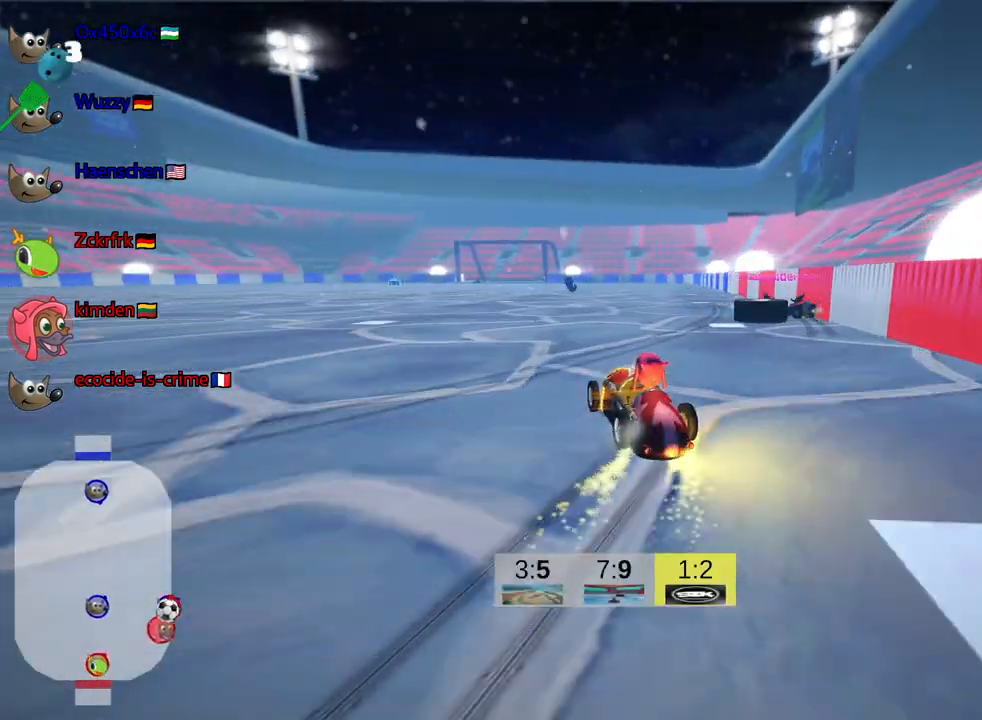
{"keys": [], "events": [[17, "up", "up"]]}
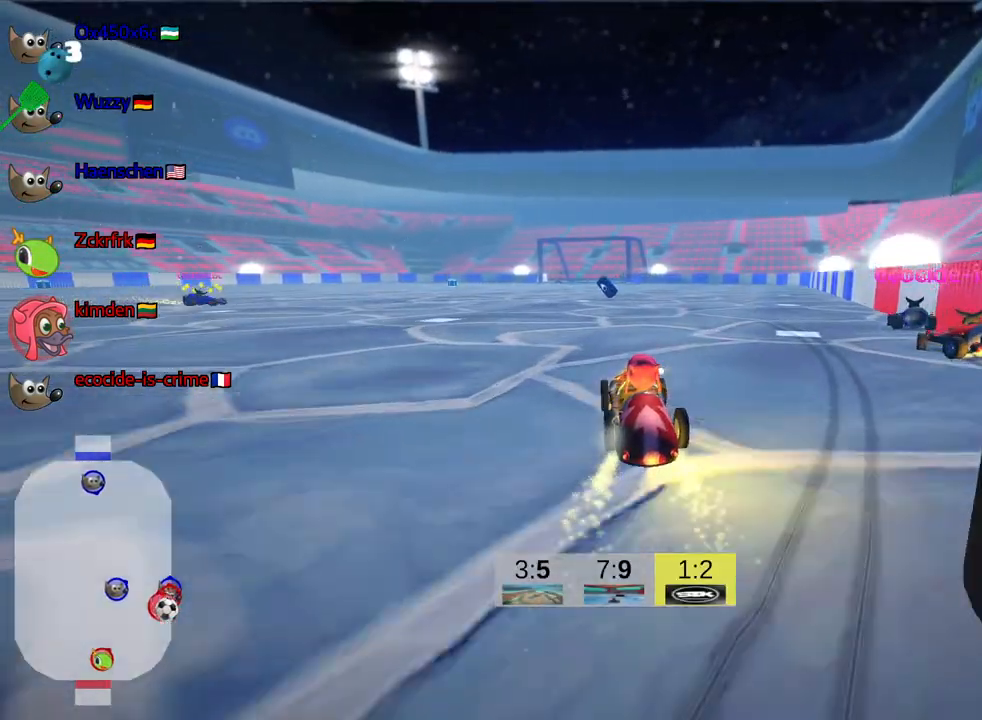
{"keys": ["up"], "events": [[117, "up", "down"]]}
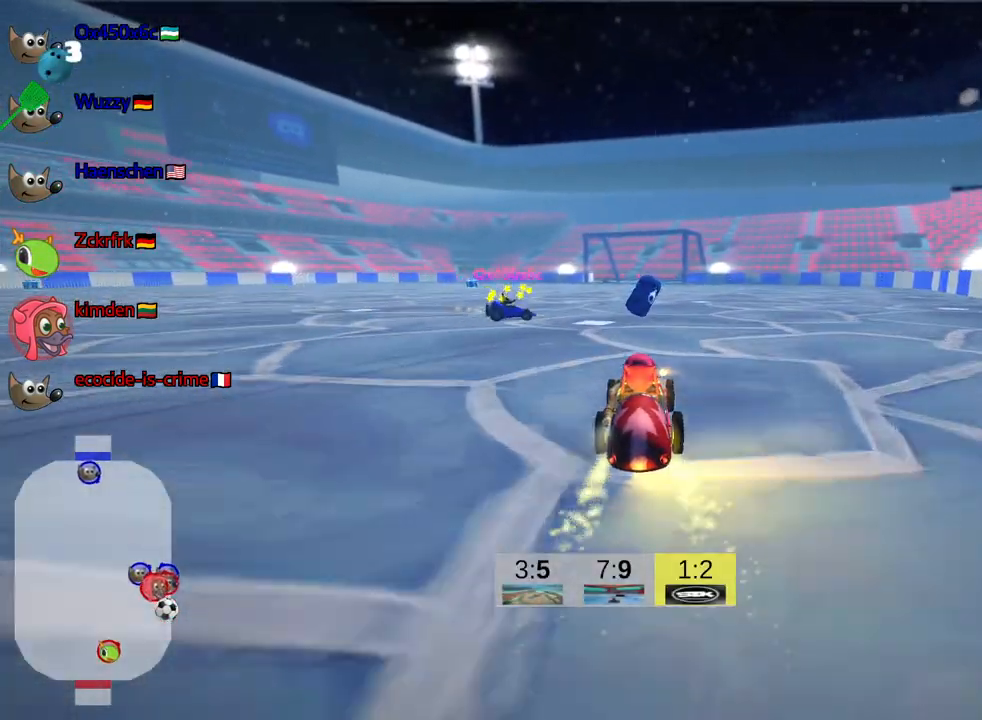
{"keys": ["right", "skid", "up"], "events": [[150, "left", "down"], [184, "skid", "down"], [434, "left", "up"], [500, "right", "down"]]}
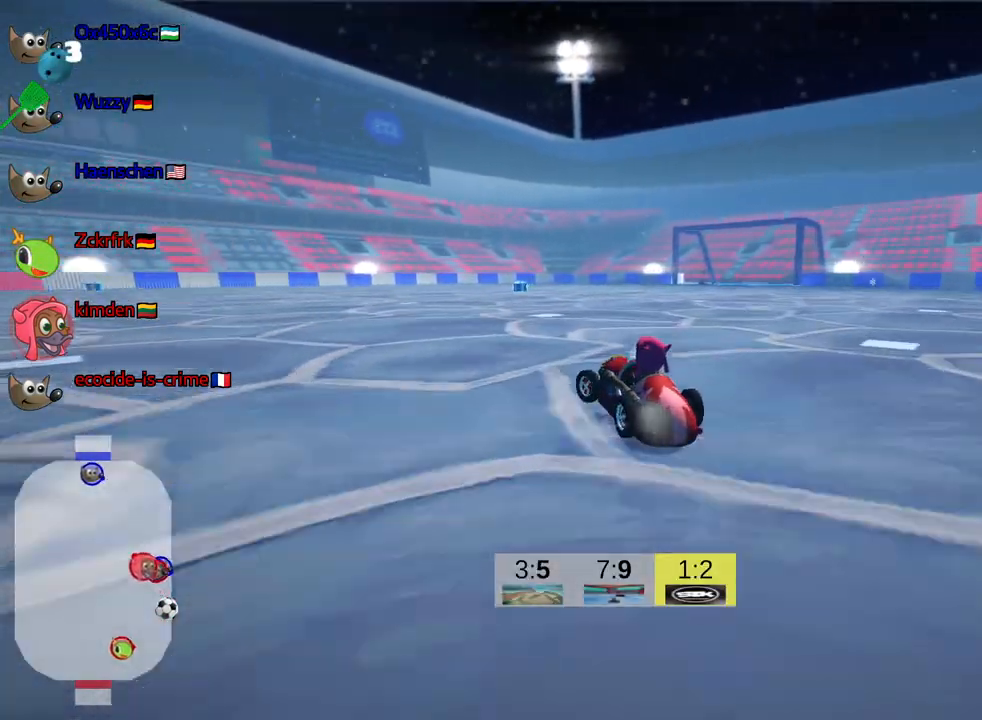
{"keys": ["up"], "events": [[334, "nitro", "down"], [417, "nitro", "up"], [417, "skid", "up"], [467, "right", "up"]]}
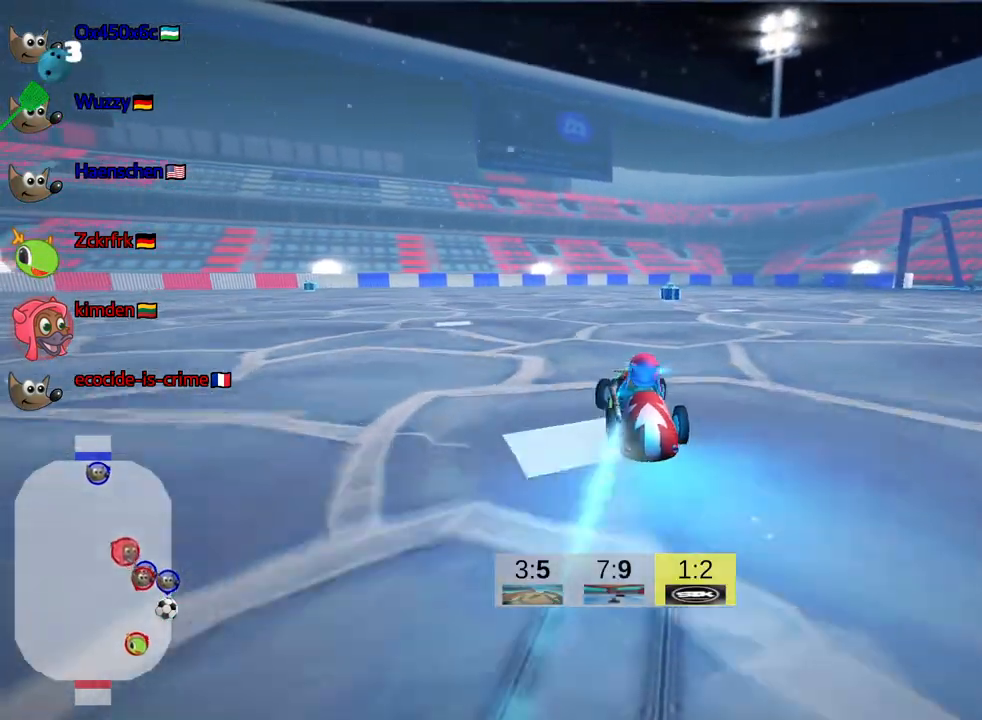
{"keys": ["left", "up"], "events": [[484, "left", "down"]]}
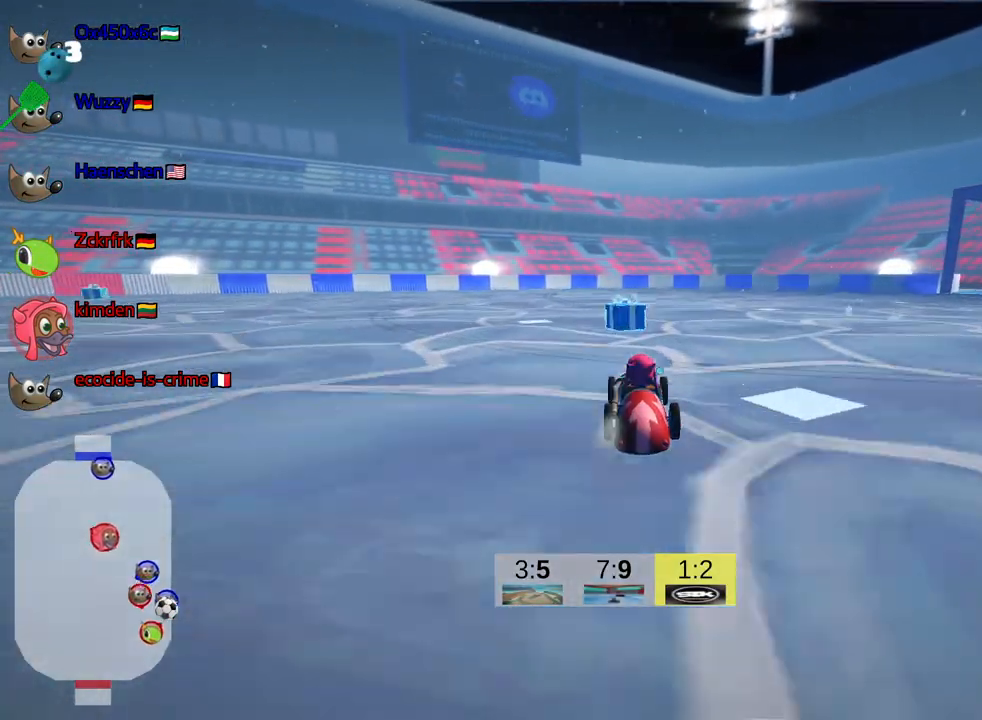
{"keys": ["left", "up"], "events": [[17, "skid", "down"], [334, "skid", "up"]]}
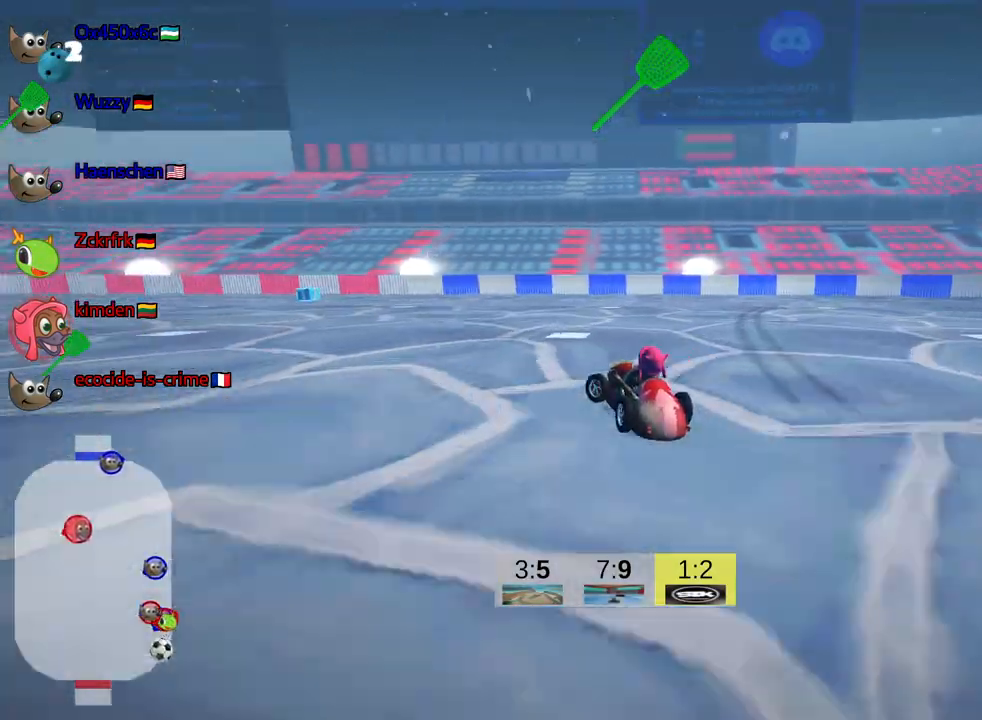
{"keys": ["left", "skid", "up"], "events": [[50, "skid", "down"]]}
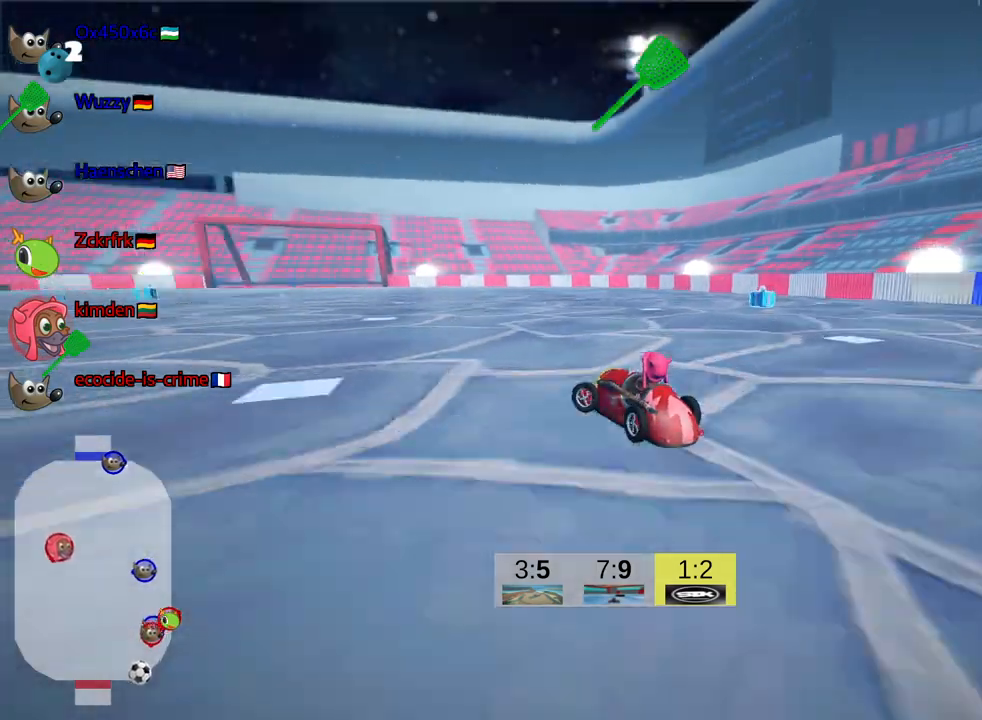
{"keys": ["right", "skid", "up"], "events": [[17, "left", "up"], [167, "right", "down"]]}
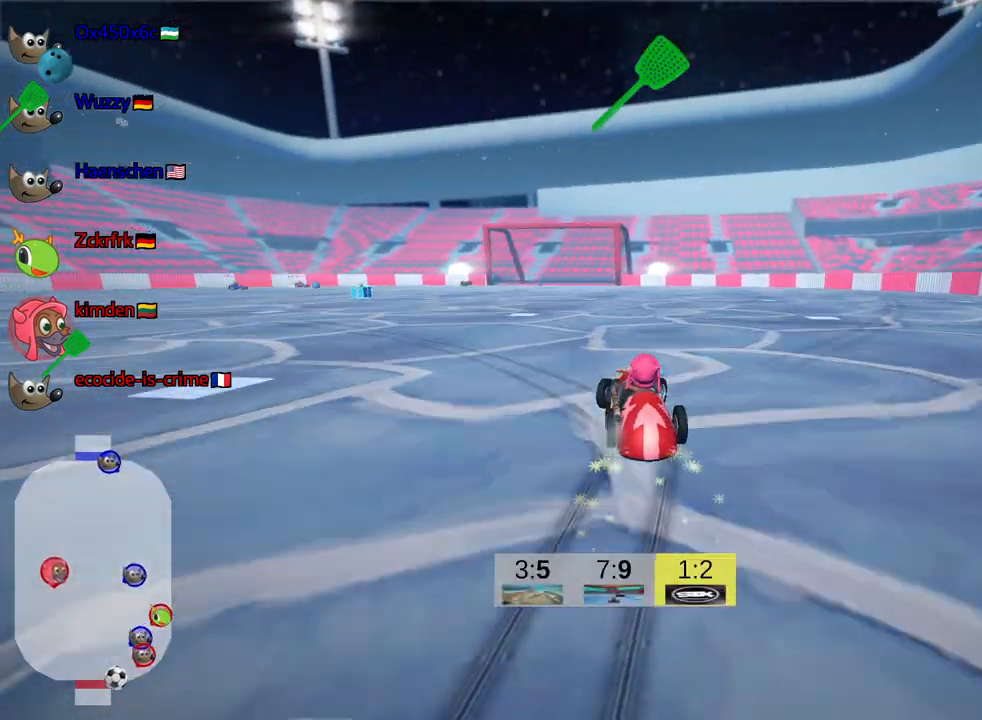
{"keys": ["right", "skid", "up"], "events": []}
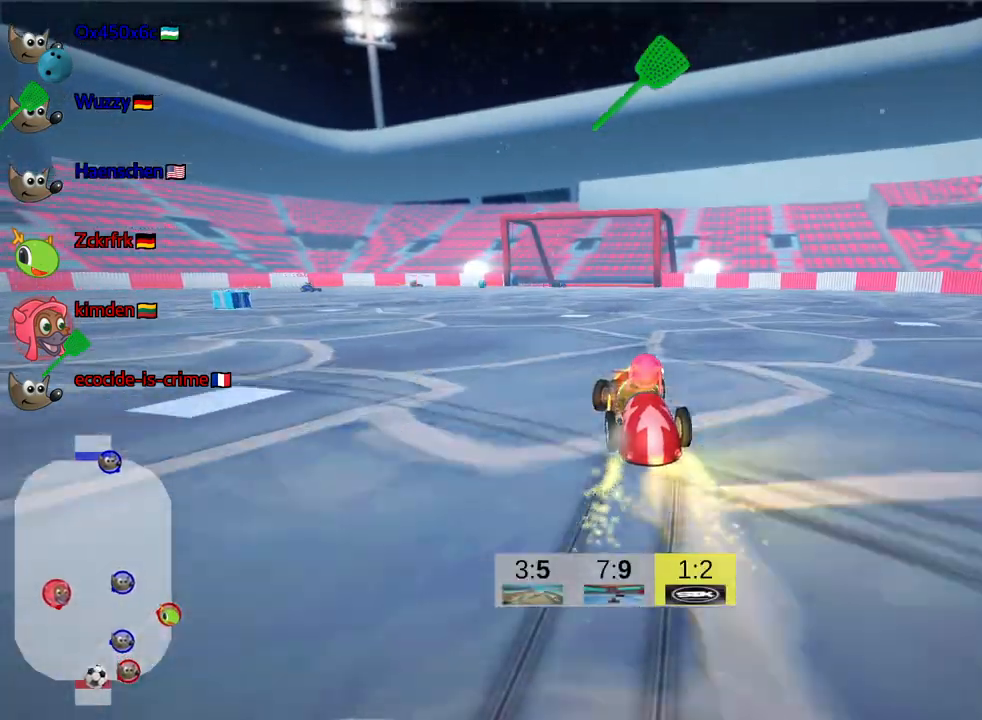
{"keys": ["right", "skid", "up"], "events": []}
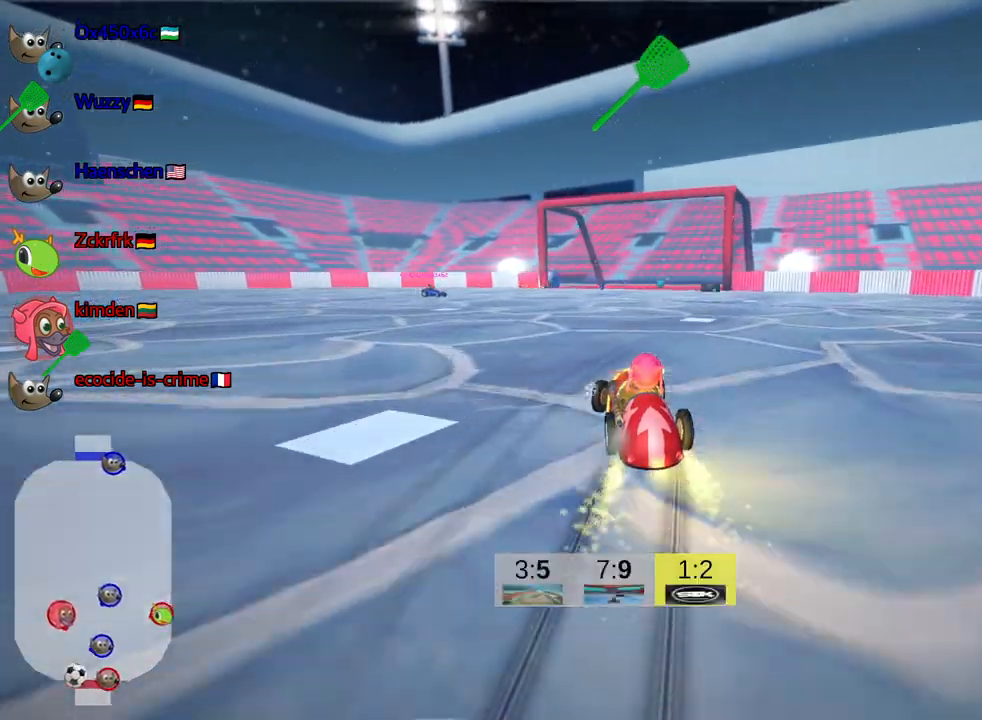
{"keys": ["right", "up"], "events": [[350, "skid", "up"]]}
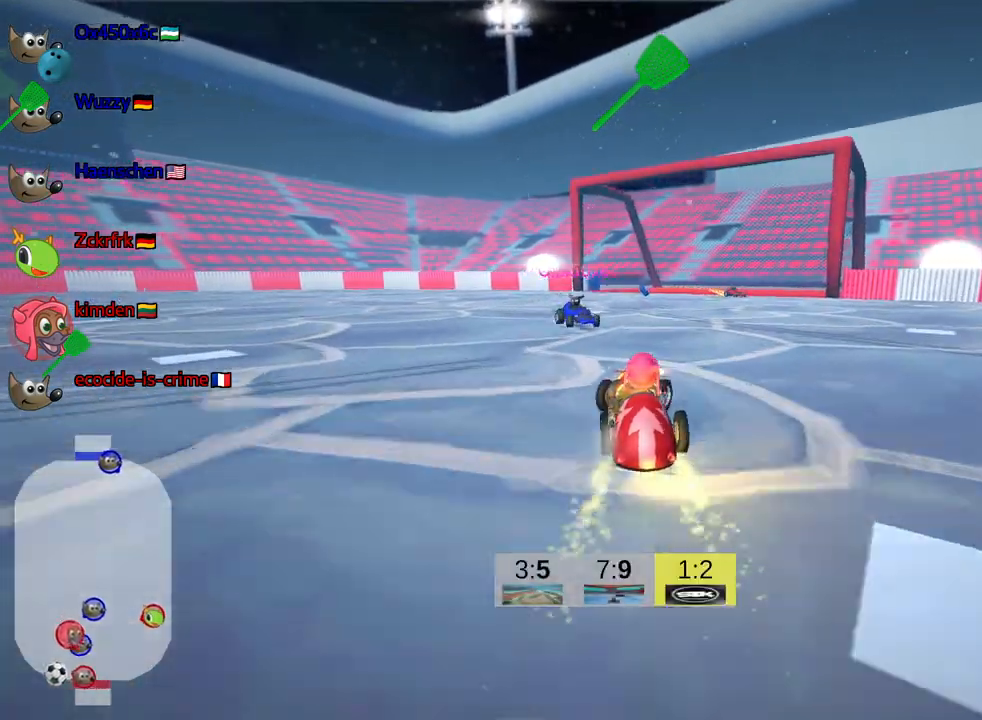
{"keys": ["right", "skid", "up"], "events": [[84, "fire", "down"], [300, "fire", "up"], [334, "skid", "down"]]}
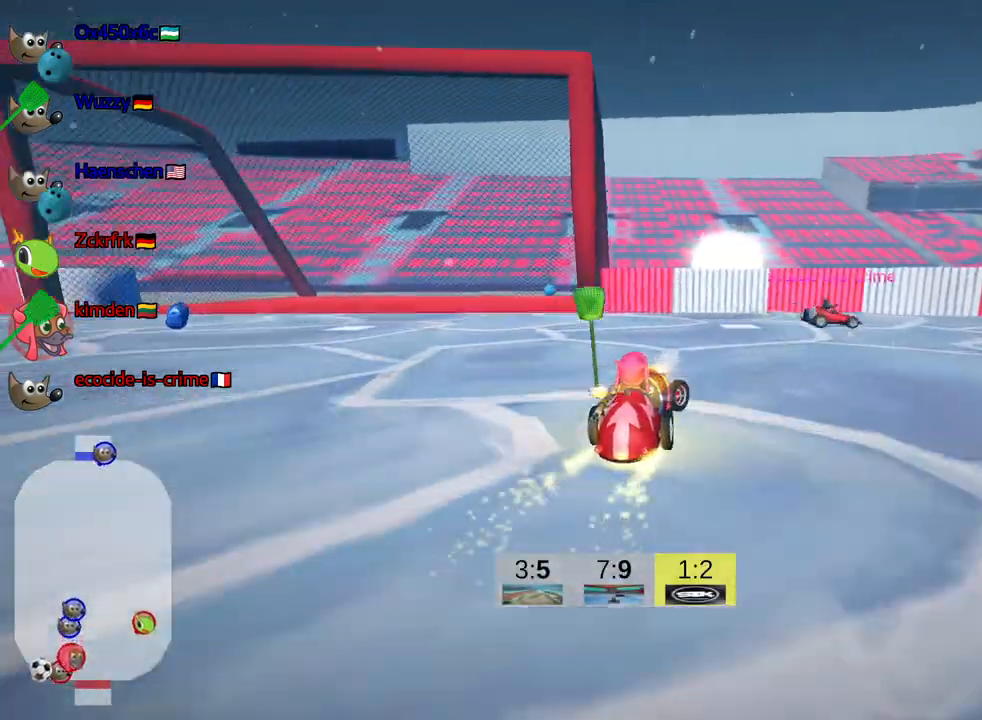
{"keys": ["right", "skid"], "events": [[217, "skid", "up"], [434, "up", "up"], [450, "skid", "down"]]}
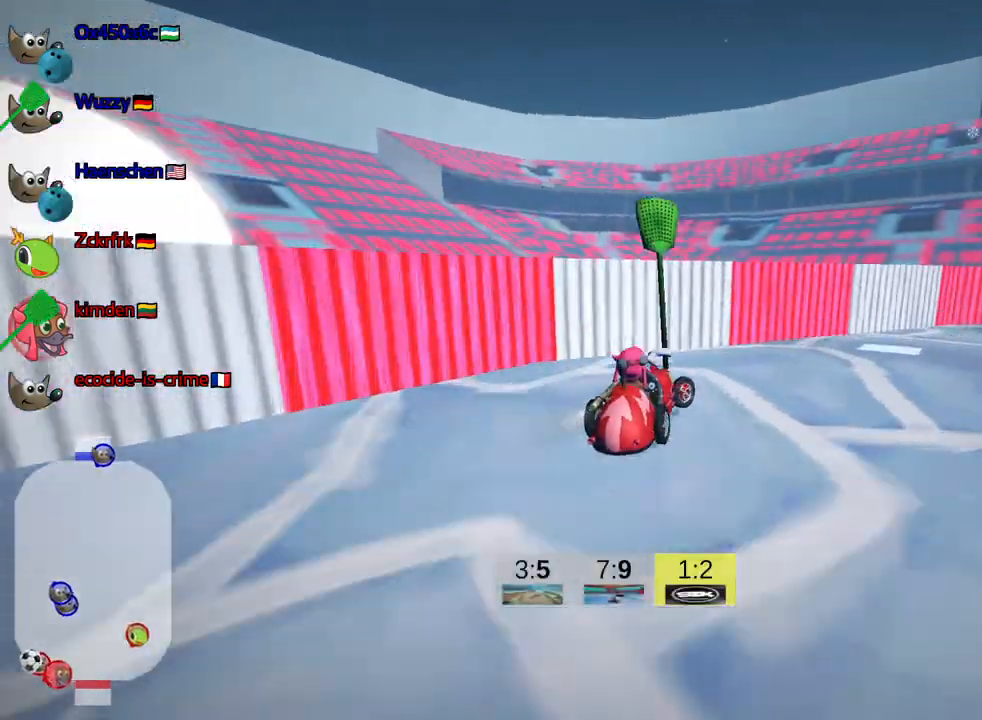
{"keys": ["left", "skid", "up"], "events": [[250, "up", "down"], [384, "left", "down"], [417, "right", "up"]]}